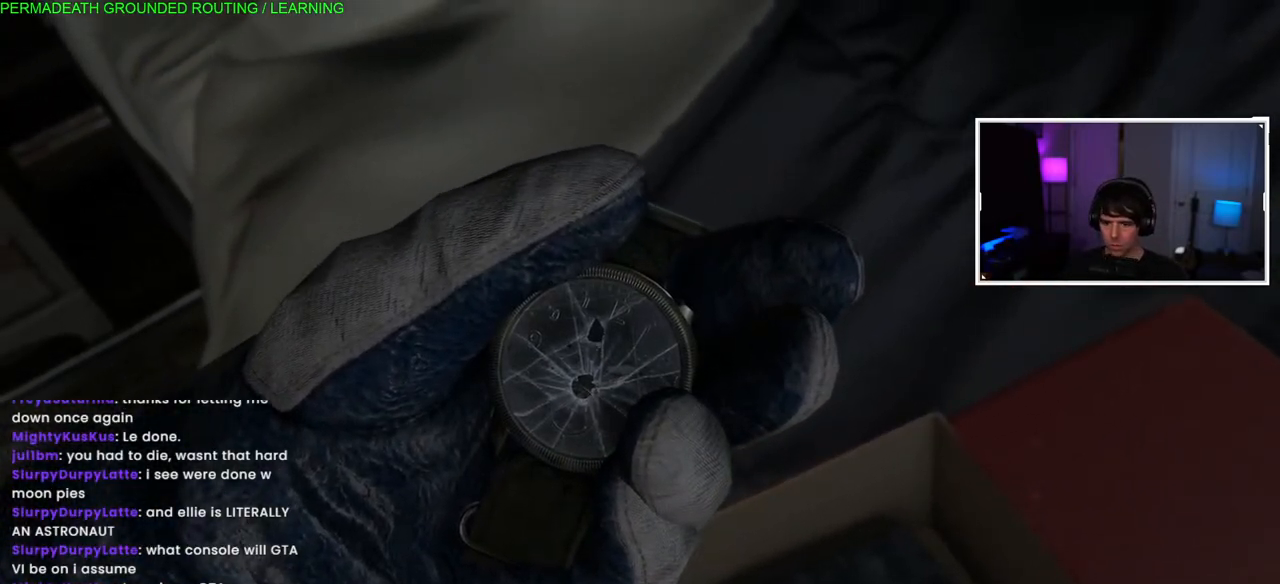
Gameplay with a controller (PlayStation layout); each line is a JSON object with the inputs held at the frame after it. "events" lists button and stick changes between this image and that frame as [ms after this image, input, new state], when the widget could be followed in between. Not read: left_stick.
{"buttons": [], "right_stick": "center", "events": []}
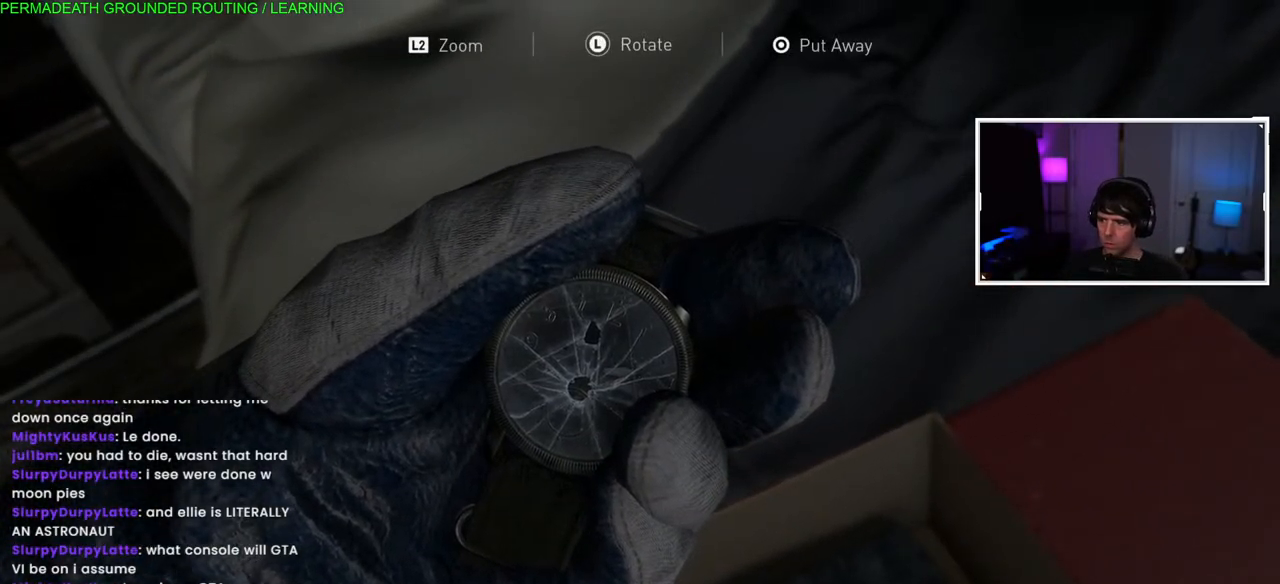
{"buttons": [], "right_stick": "left", "events": [[83, "right_stick", "left"], [150, "L3", "down"], [350, "L3", "up"], [433, "L3", "down"], [483, "L3", "up"]]}
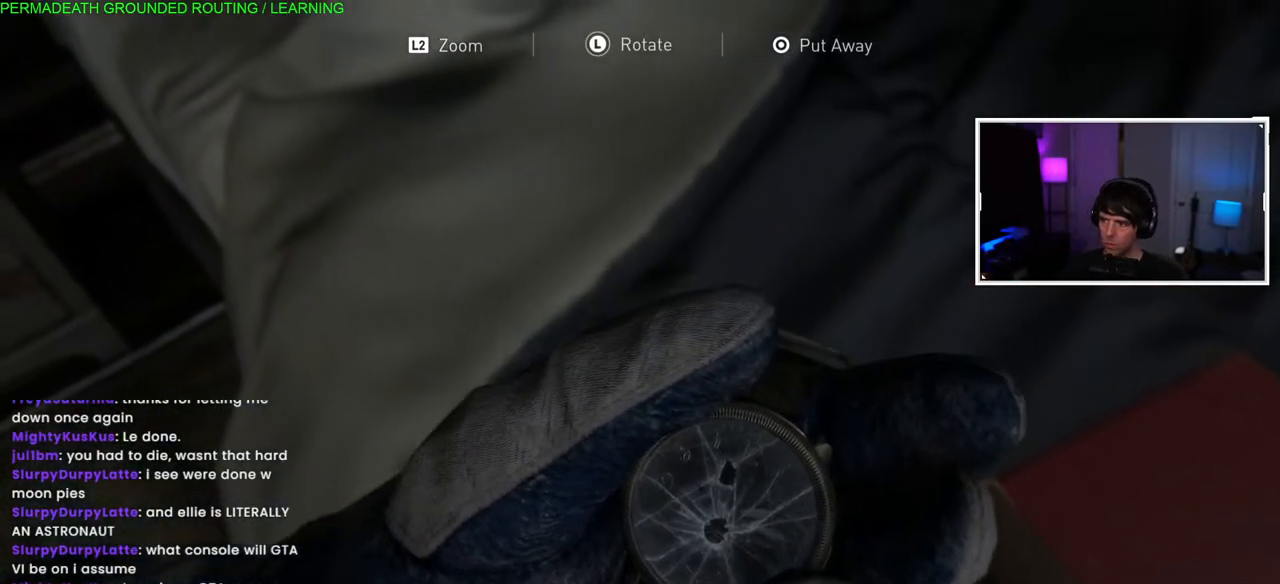
{"buttons": [], "right_stick": "right", "events": [[133, "right_stick", "center"], [333, "right_stick", "right"]]}
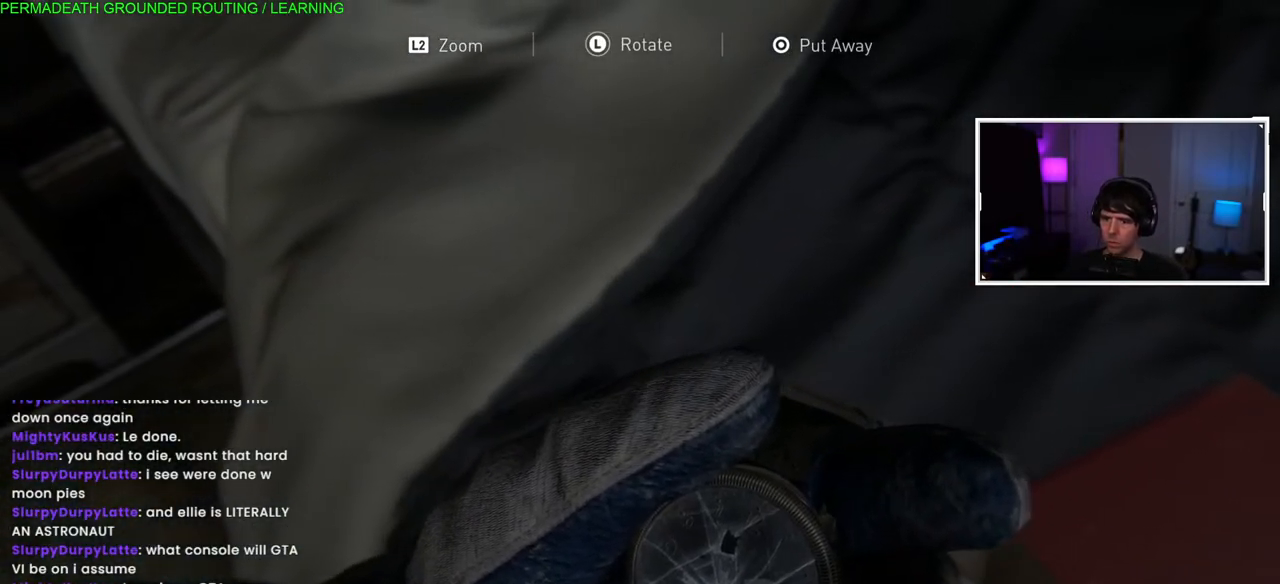
{"buttons": [], "right_stick": "center", "events": [[467, "right_stick", "center"]]}
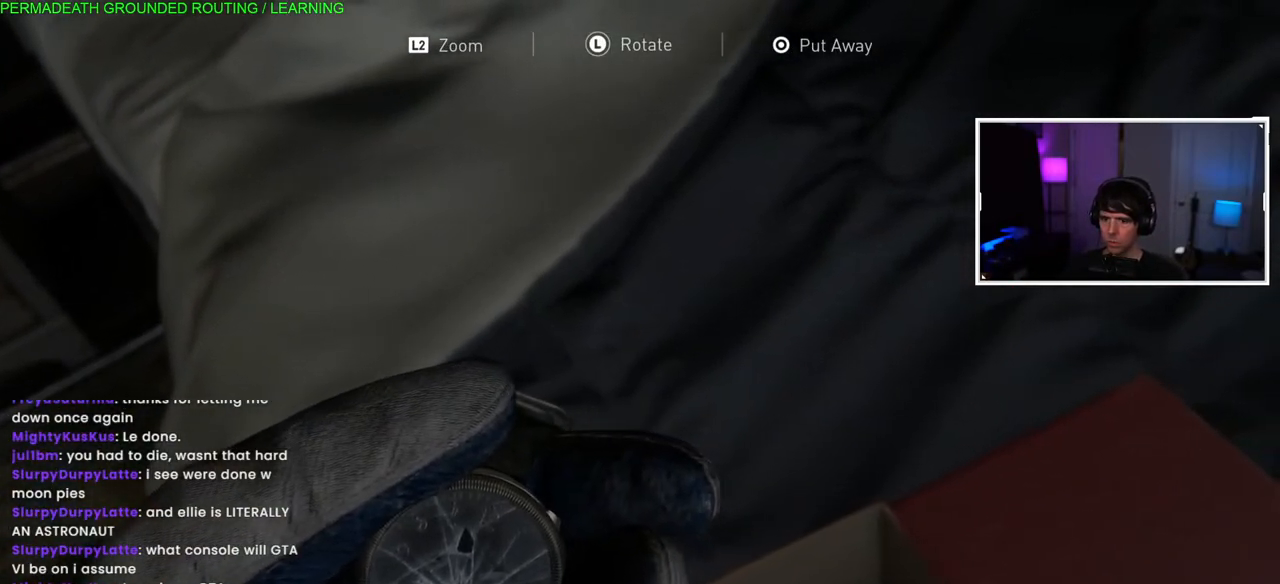
{"buttons": [], "right_stick": "center", "events": [[133, "CIRCLE", "down"], [267, "CIRCLE", "up"], [333, "CIRCLE", "down"], [500, "CIRCLE", "up"]]}
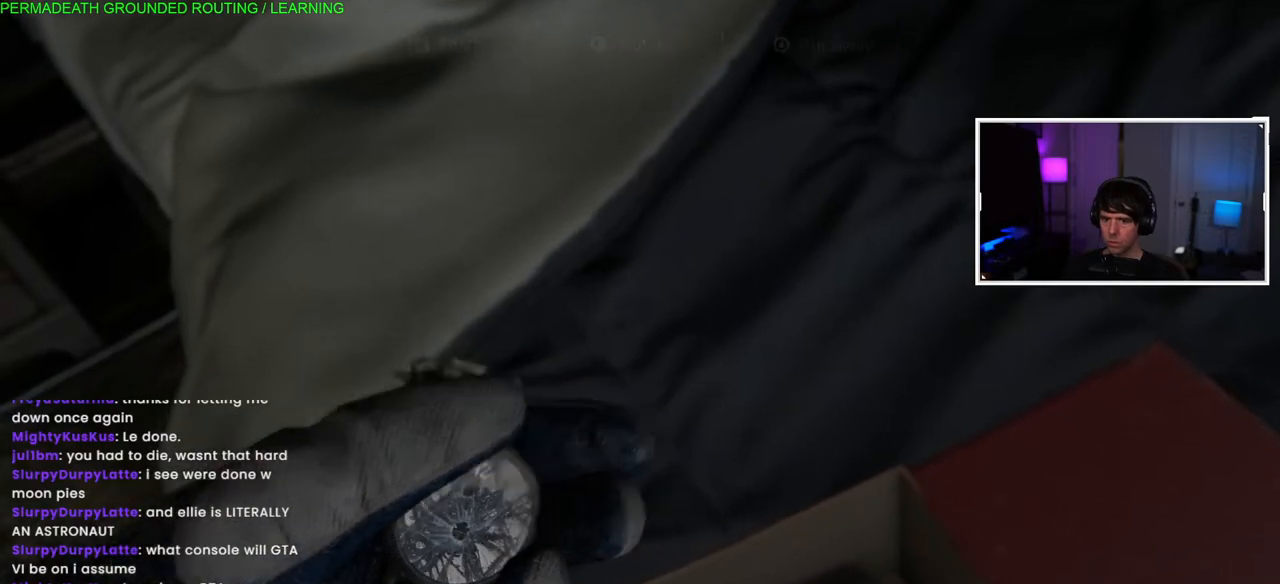
{"buttons": [], "right_stick": "left", "events": [[417, "right_stick", "left"]]}
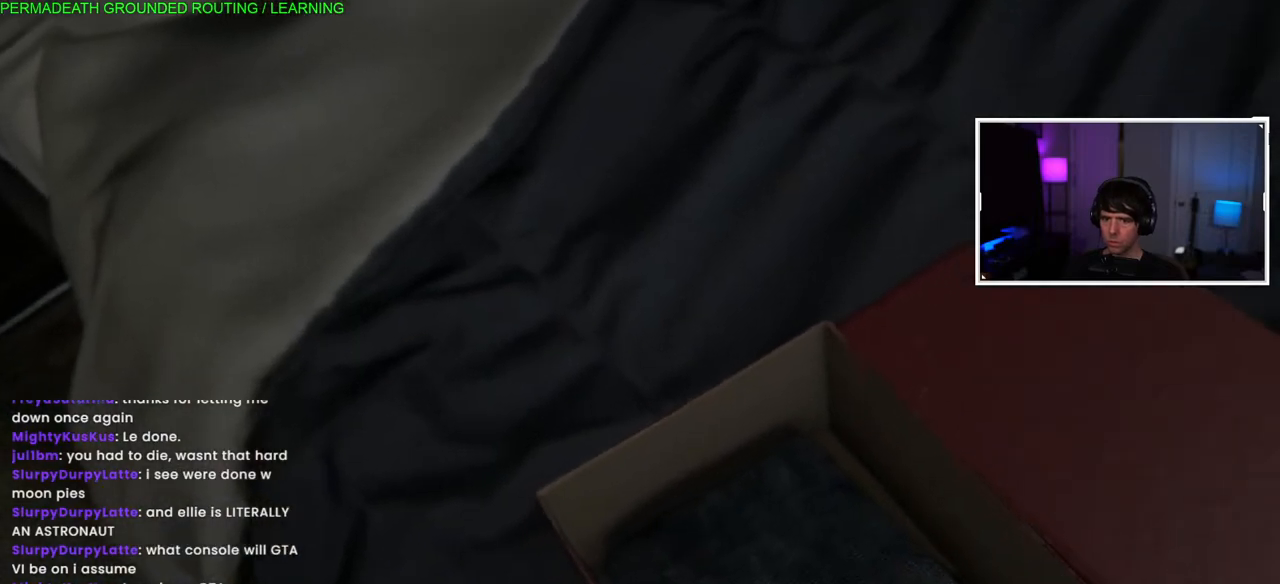
{"buttons": [], "right_stick": "center", "events": [[233, "right_stick", "center"]]}
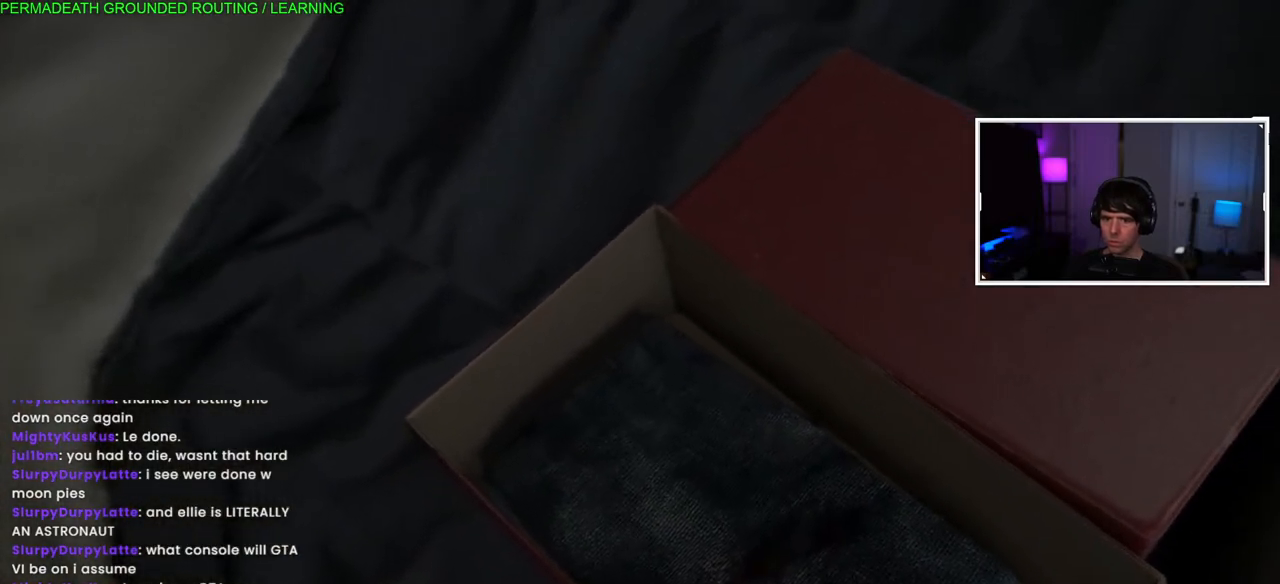
{"buttons": [], "right_stick": "center", "events": []}
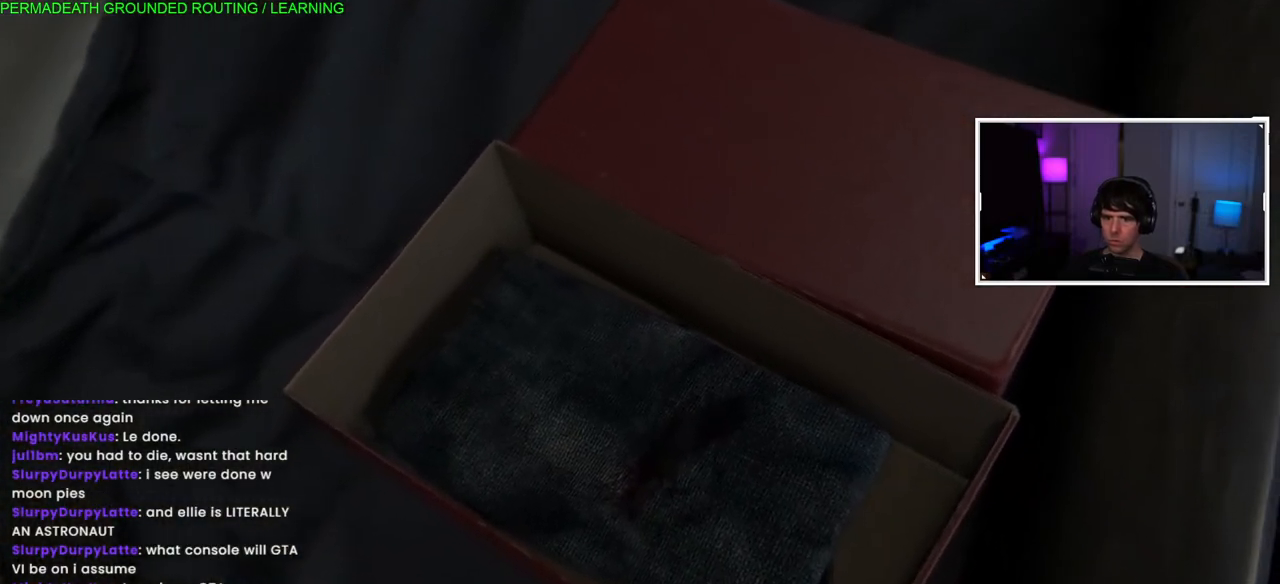
{"buttons": [], "right_stick": "center", "events": []}
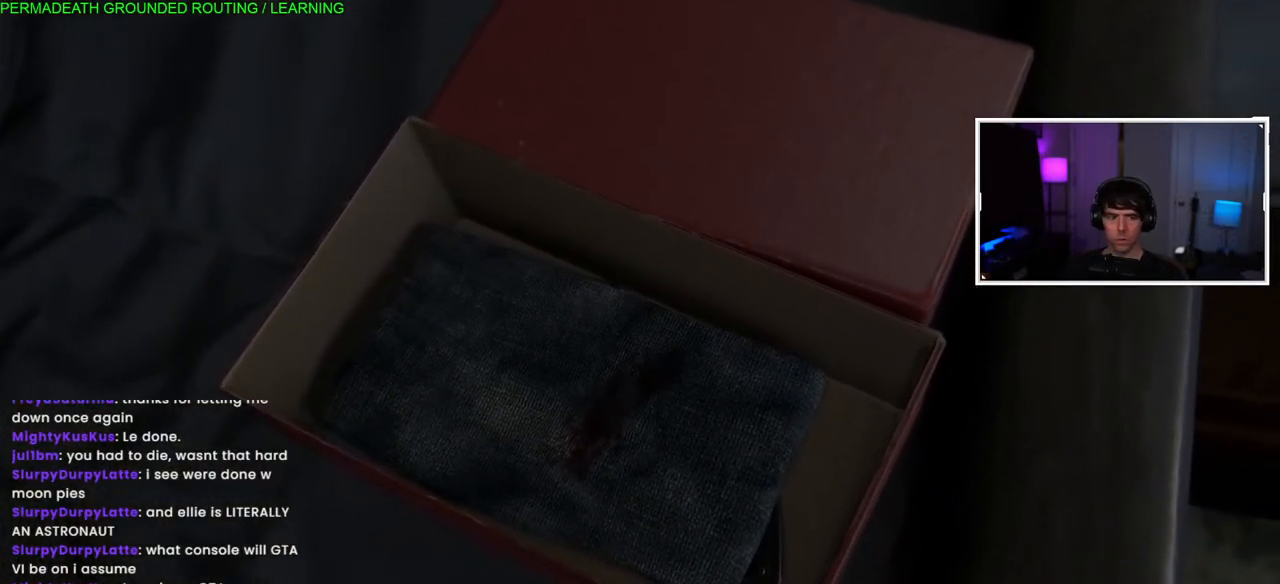
{"buttons": [], "right_stick": "center", "events": []}
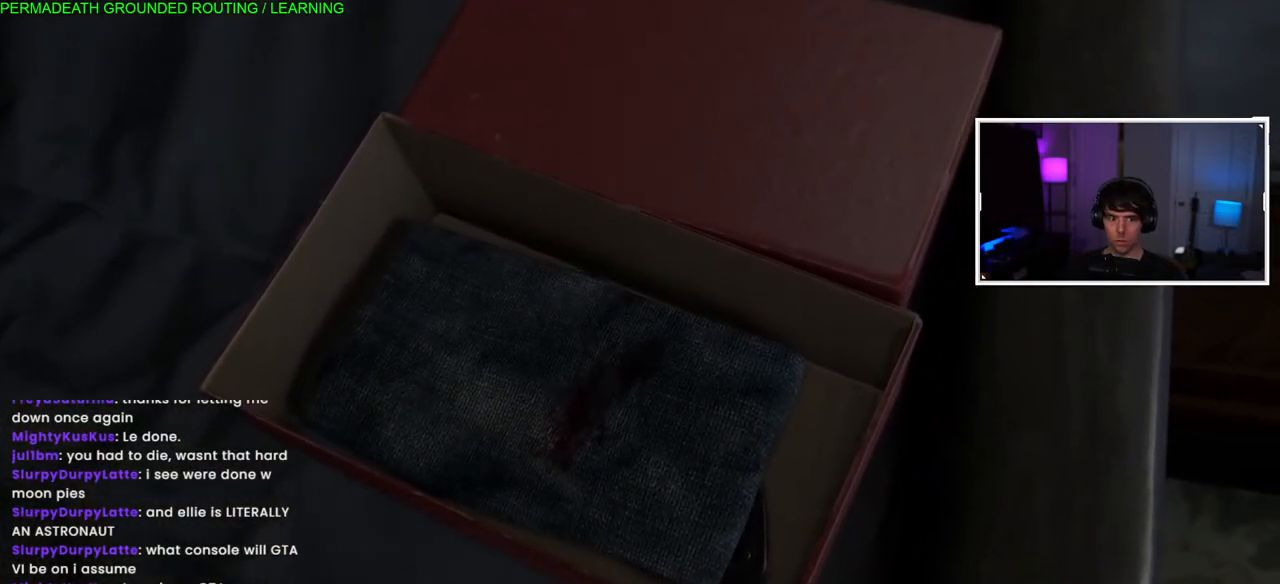
{"buttons": [], "right_stick": "center", "events": []}
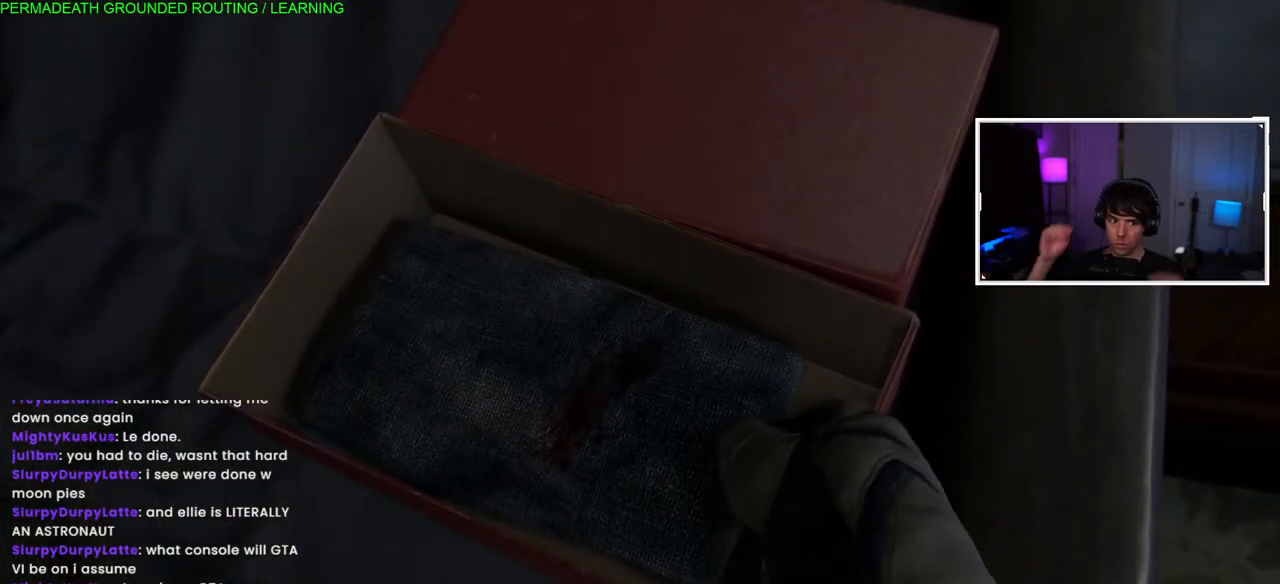
{"buttons": [], "right_stick": "center", "events": []}
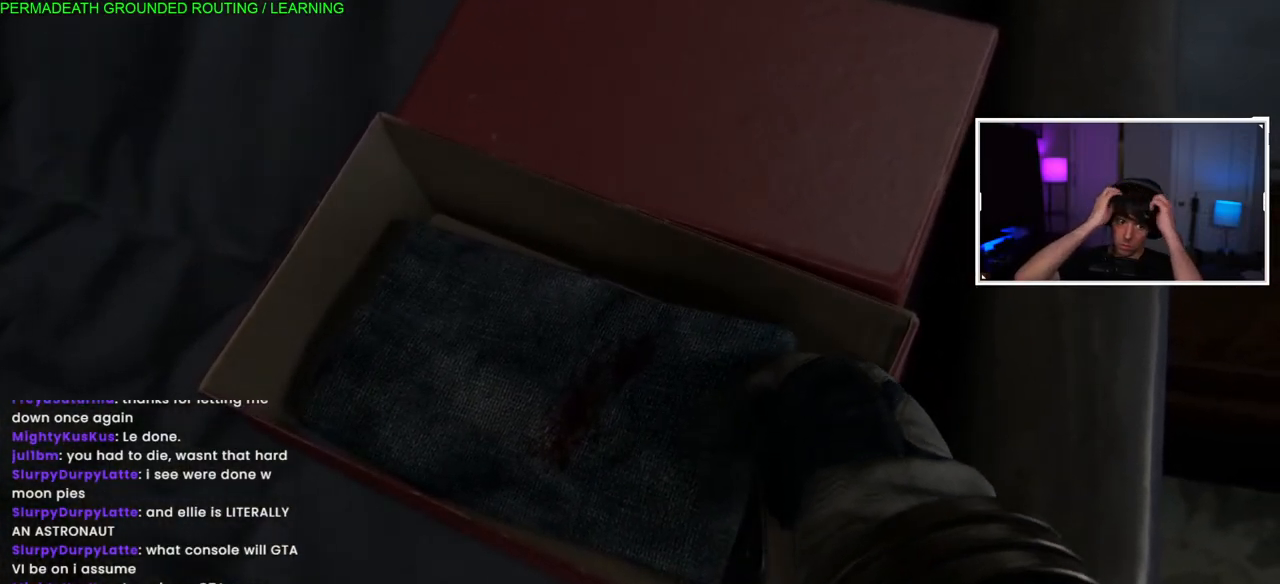
{"buttons": [], "right_stick": "center", "events": []}
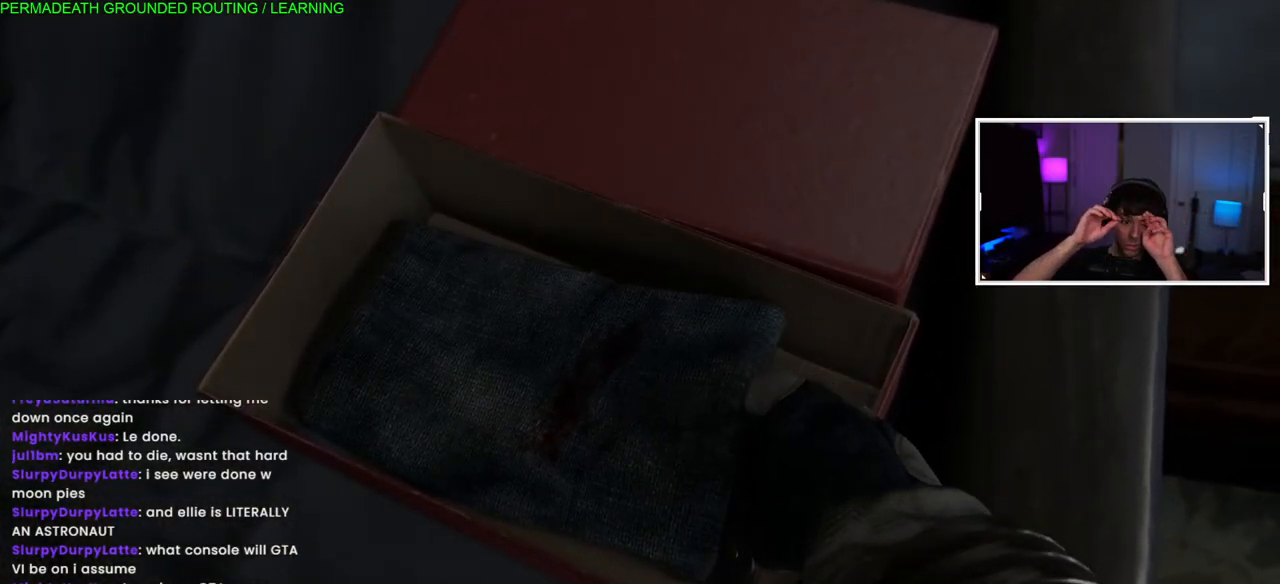
{"buttons": [], "right_stick": "center", "events": []}
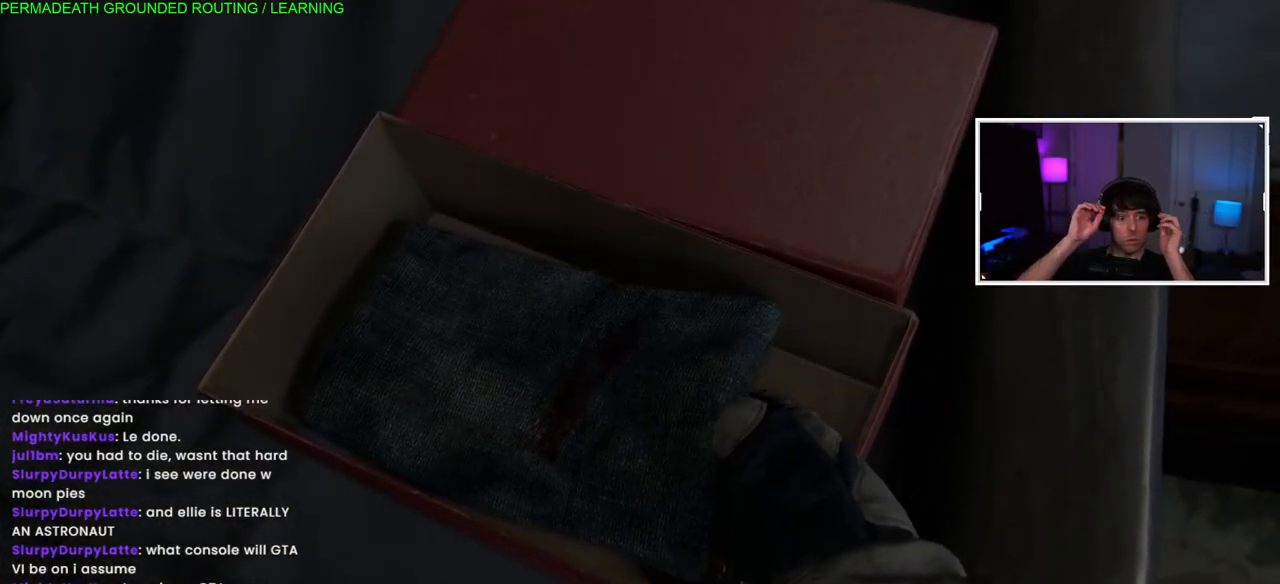
{"buttons": [], "right_stick": "center", "events": []}
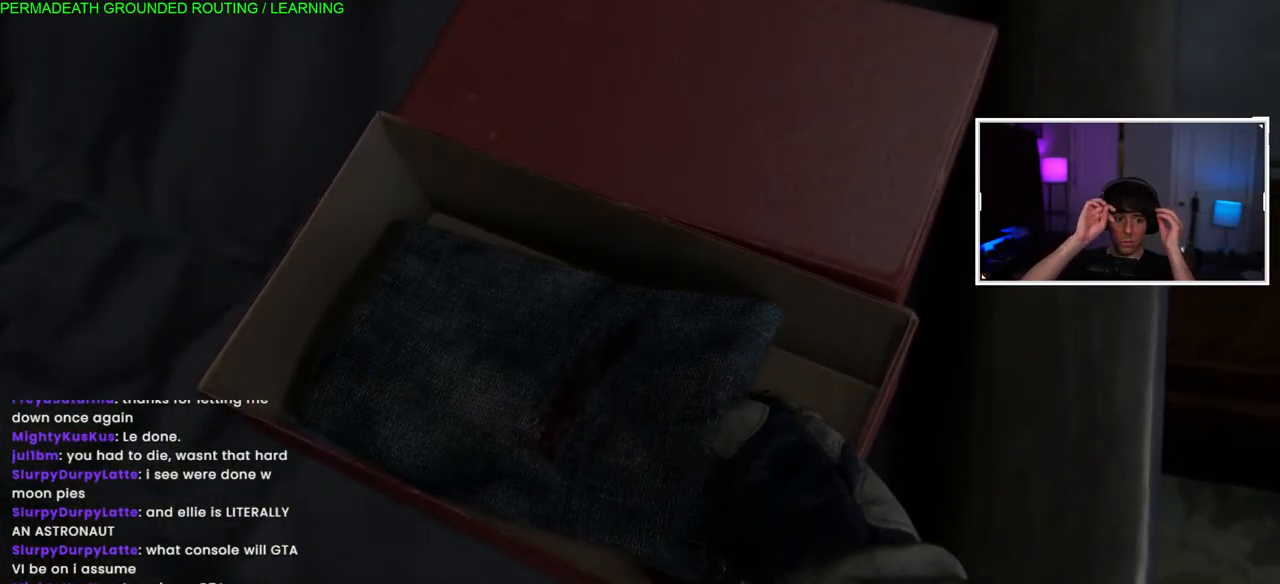
{"buttons": [], "right_stick": "center", "events": []}
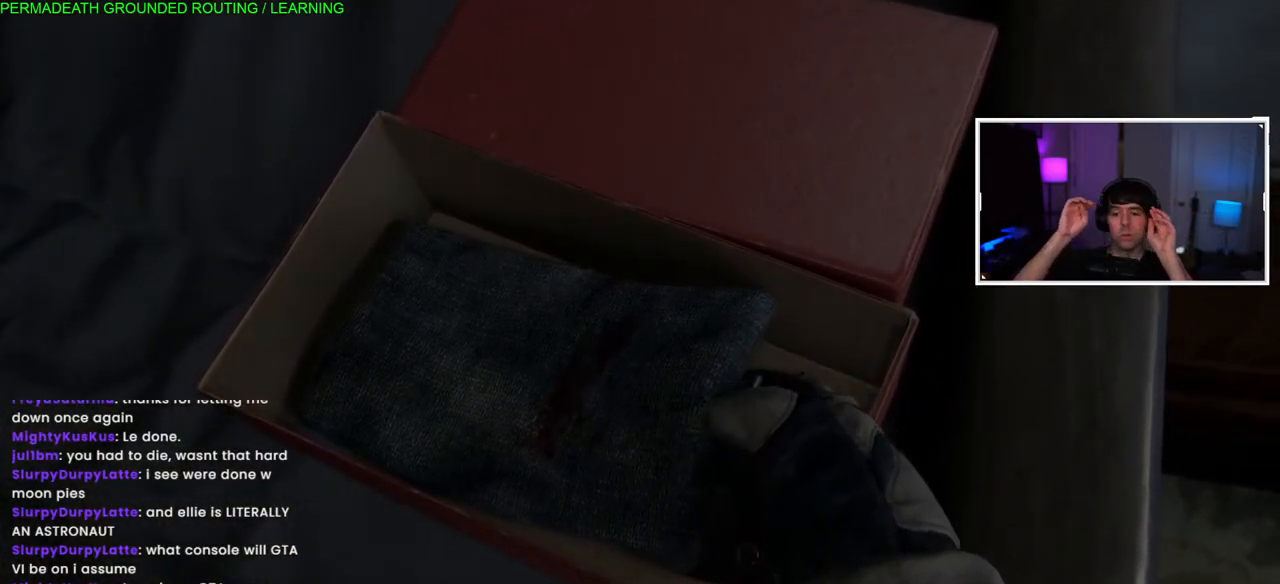
{"buttons": [], "right_stick": "center", "events": []}